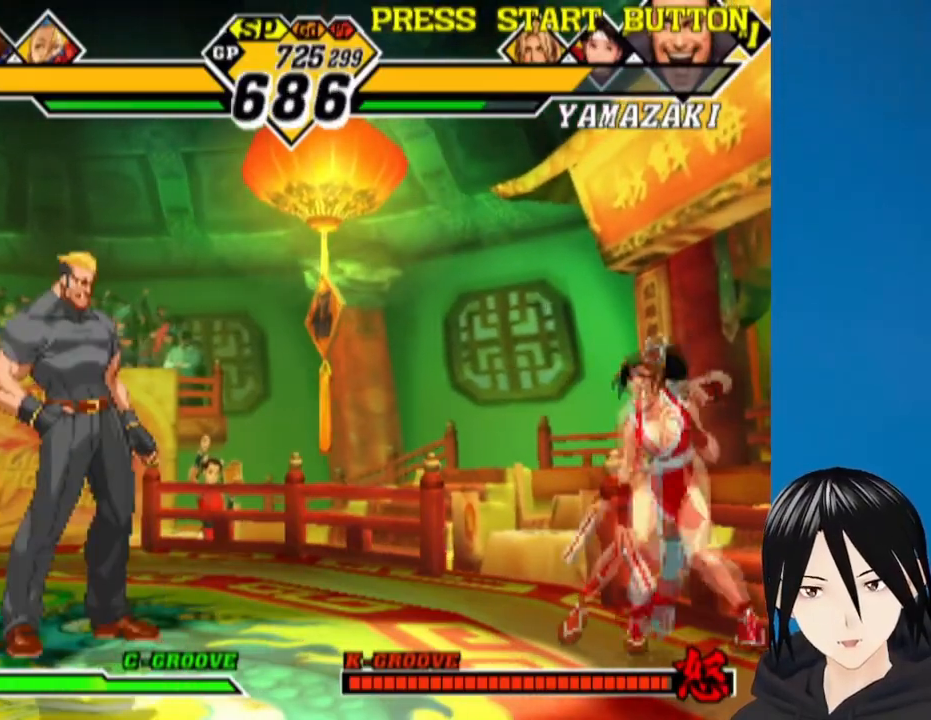
Gameplay with a controller (PlayStation layout); each line is a JSON object with the inputs held at the frame after it (dt_ms = milliseconds from this image to that frame). "events" lists button and stick changes between this image and that frame as [ms after this image, input, new state], when the widget could be followed in between.
{"dt_ms": 500, "buttons": ["DPAD_DOWN", "DPAD_RIGHT"], "left_stick": "up-left", "right_stick": "center", "events": [[67, "DPAD_DOWN", "down"], [67, "DPAD_LEFT", "up"], [67, "DPAD_RIGHT", "down"], [67, "DPAD_UP", "up"], [333, "R1", "down"], [500, "R1", "up"]]}
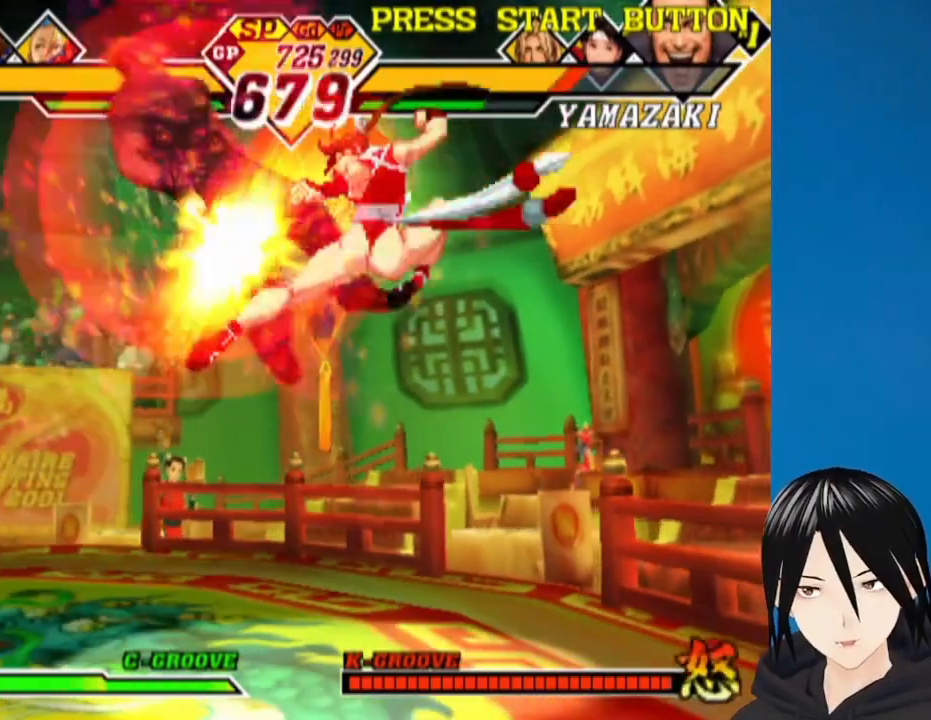
{"dt_ms": 500, "buttons": ["DPAD_LEFT"], "left_stick": "up-left", "right_stick": "center", "events": [[167, "DPAD_DOWN", "up"], [167, "DPAD_RIGHT", "up"], [250, "DPAD_LEFT", "down"]]}
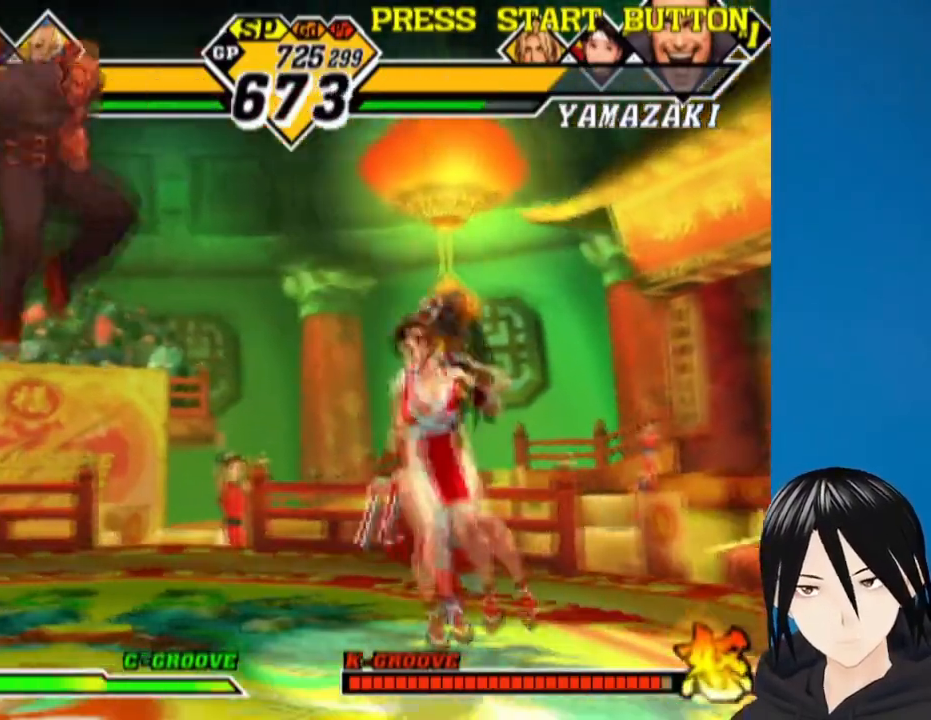
{"dt_ms": 500, "buttons": ["DPAD_DOWN", "DPAD_RIGHT"], "left_stick": "up-left", "right_stick": "center"}
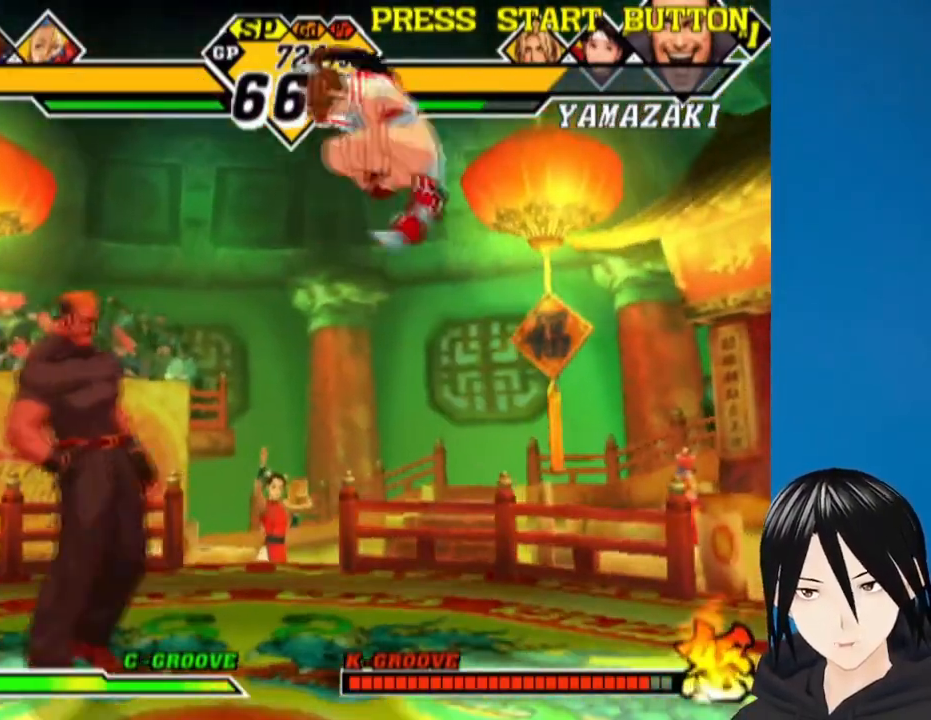
{"dt_ms": 500, "buttons": ["DPAD_DOWN", "DPAD_RIGHT"], "left_stick": "up-left", "right_stick": "center", "events": [[33, "R1", "down"], [217, "R1", "up"]]}
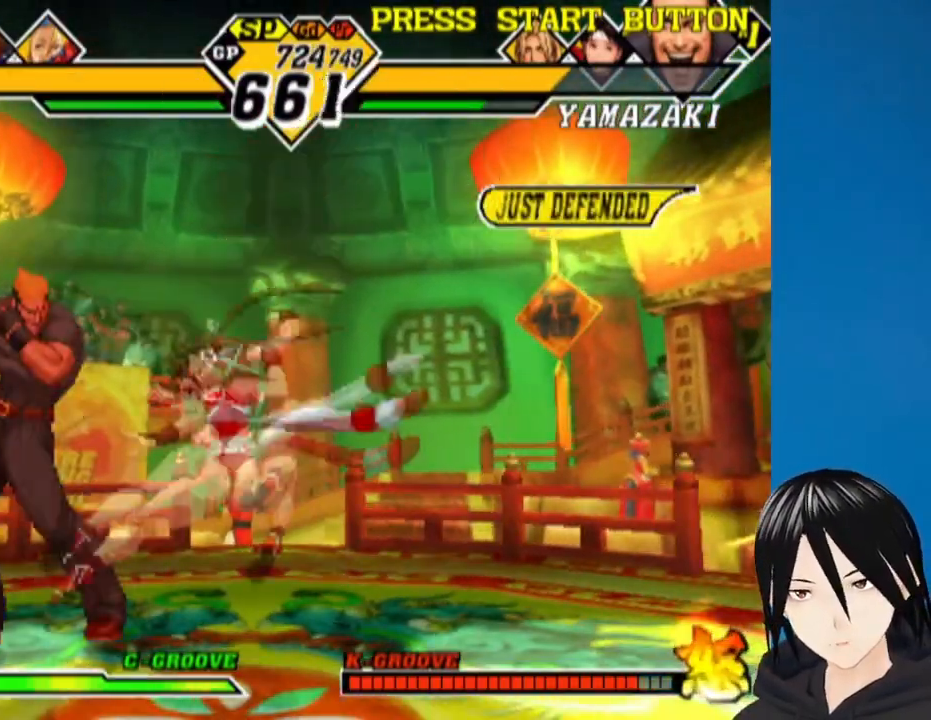
{"dt_ms": 500, "buttons": [], "left_stick": "up-left", "right_stick": "center", "events": [[33, "R1", "down"], [167, "DPAD_RIGHT", "up"], [183, "DPAD_DOWN", "up"], [183, "R1", "up"], [250, "DPAD_DOWN", "down"], [317, "DPAD_DOWN", "up"]]}
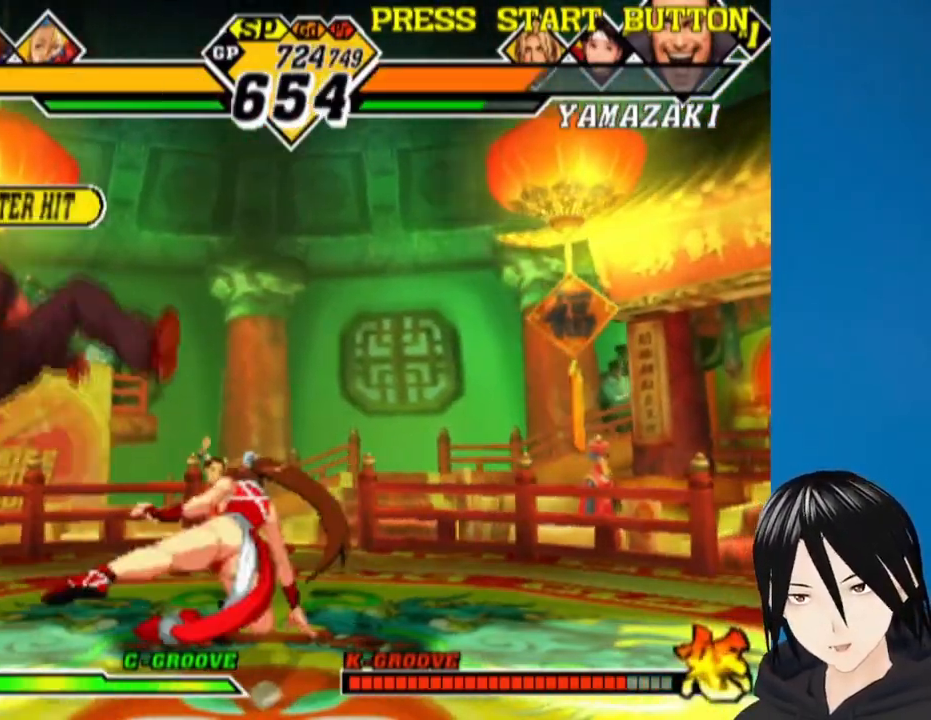
{"dt_ms": 500, "buttons": [], "left_stick": "up-left", "right_stick": "center", "events": []}
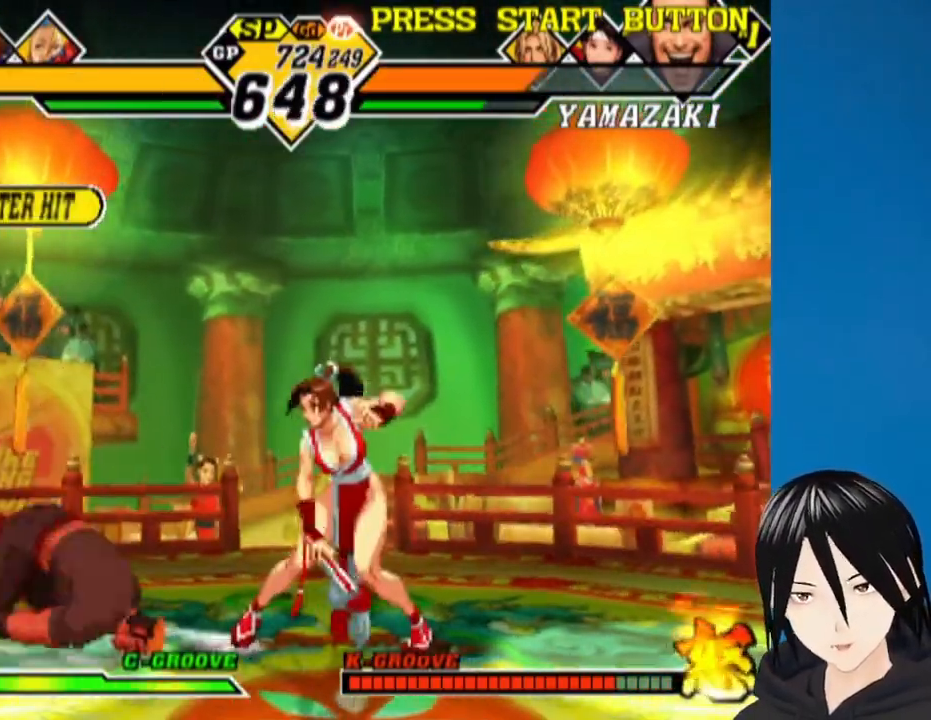
{"dt_ms": 500, "buttons": ["DPAD_DOWN", "DPAD_RIGHT"], "left_stick": "center", "right_stick": "center", "events": [[67, "left_stick", "center"], [83, "DPAD_LEFT", "down"], [100, "DPAD_UP", "down"], [217, "DPAD_DOWN", "down"], [217, "DPAD_LEFT", "up"], [217, "DPAD_RIGHT", "down"], [217, "DPAD_UP", "up"]]}
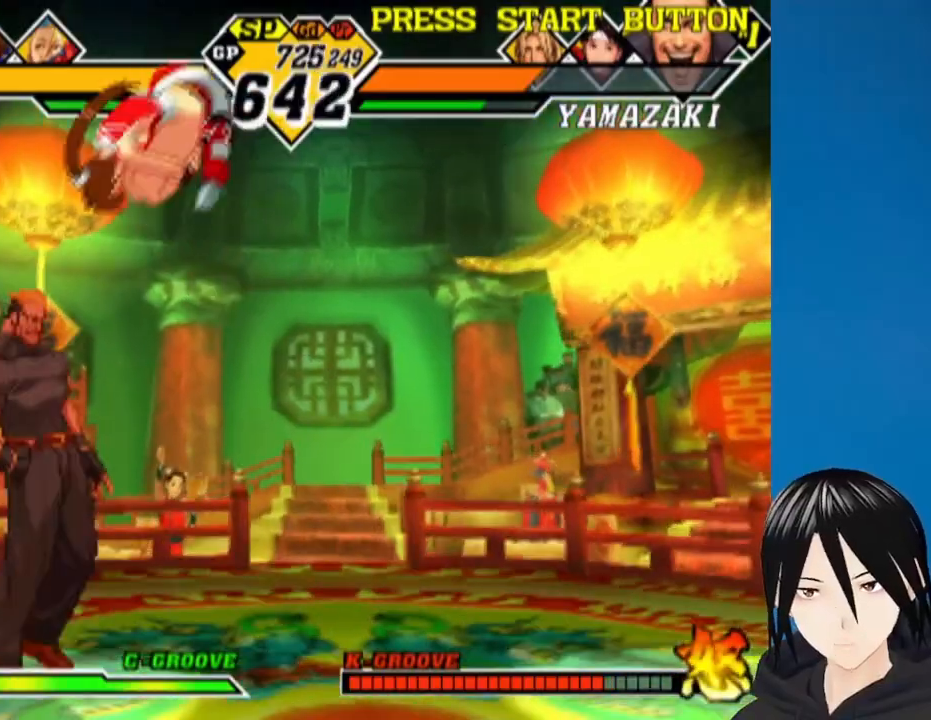
{"dt_ms": 500, "buttons": ["TRIANGLE", "DPAD_DOWN"], "left_stick": "center", "right_stick": "center", "events": [[17, "L1", "down"], [150, "L1", "up"], [467, "DPAD_RIGHT", "up"], [467, "TRIANGLE", "down"]]}
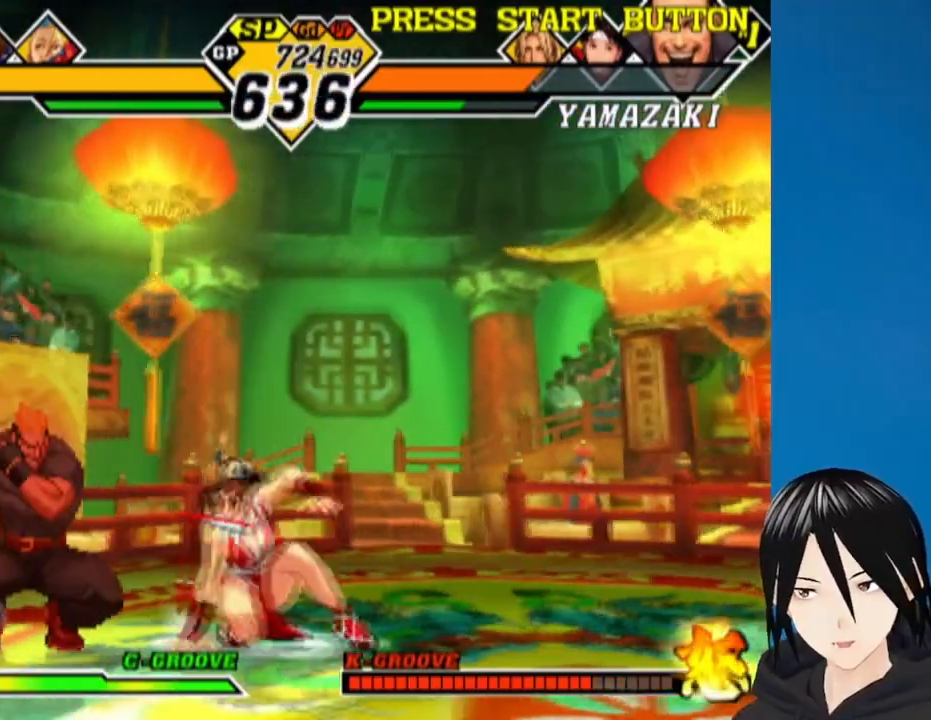
{"dt_ms": 500, "buttons": [], "left_stick": "center", "right_stick": "center", "events": [[83, "TRIANGLE", "up"], [117, "DPAD_RIGHT", "down"], [150, "DPAD_DOWN", "up"], [200, "SQUARE", "down"], [217, "DPAD_RIGHT", "up"], [300, "SQUARE", "up"], [333, "DPAD_DOWN", "down"], [400, "DPAD_DOWN", "up"]]}
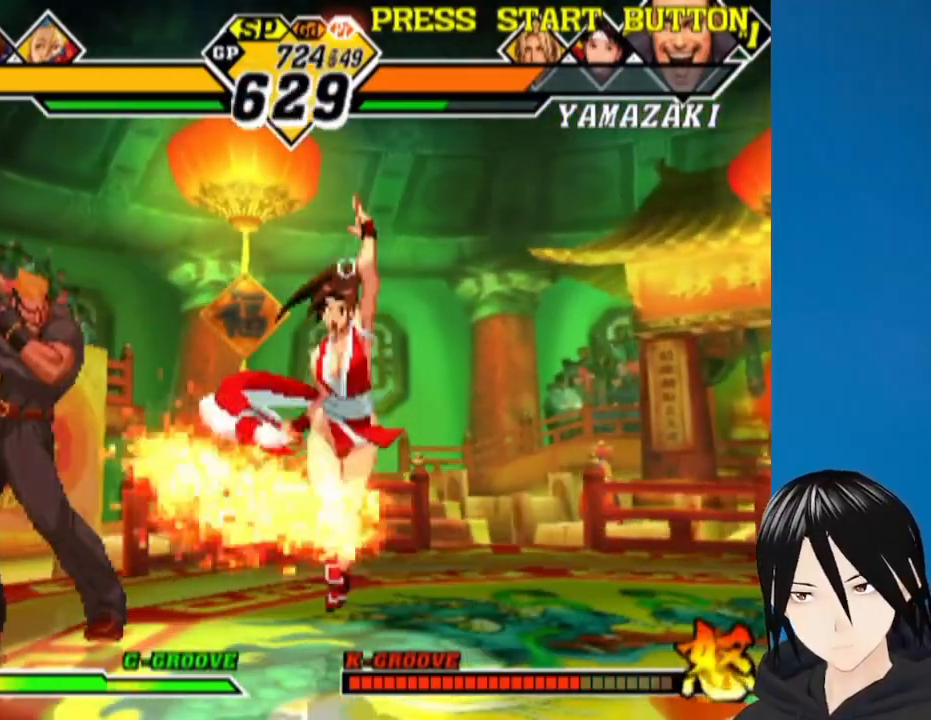
{"dt_ms": 500, "buttons": ["DPAD_RIGHT"], "left_stick": "center", "right_stick": "center", "events": [[417, "DPAD_RIGHT", "down"]]}
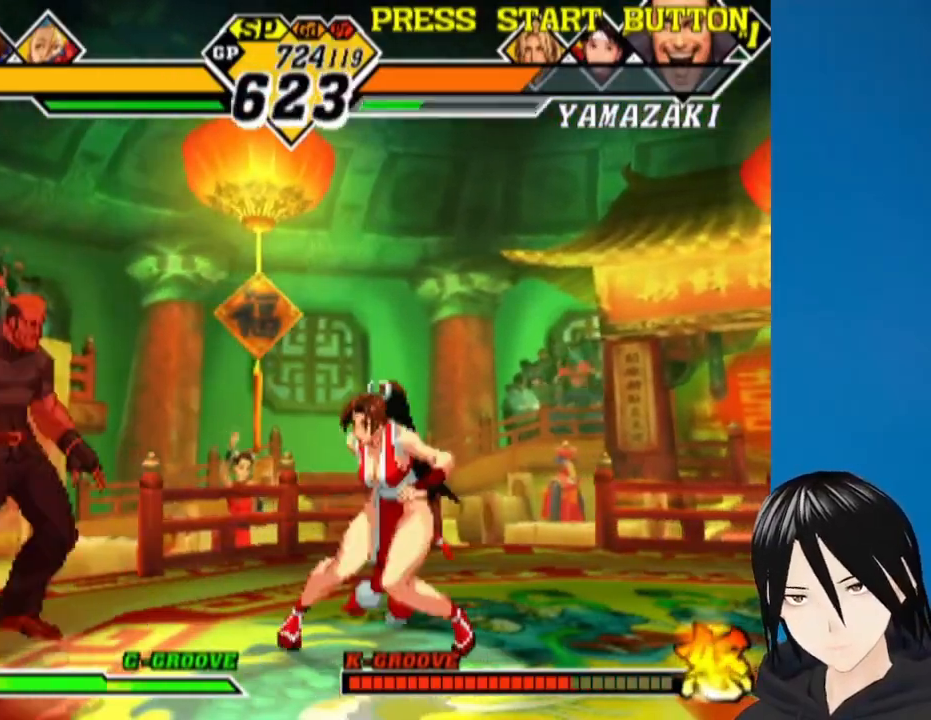
{"dt_ms": 1000, "buttons": ["DPAD_DOWN", "DPAD_RIGHT"], "left_stick": "center", "right_stick": "center"}
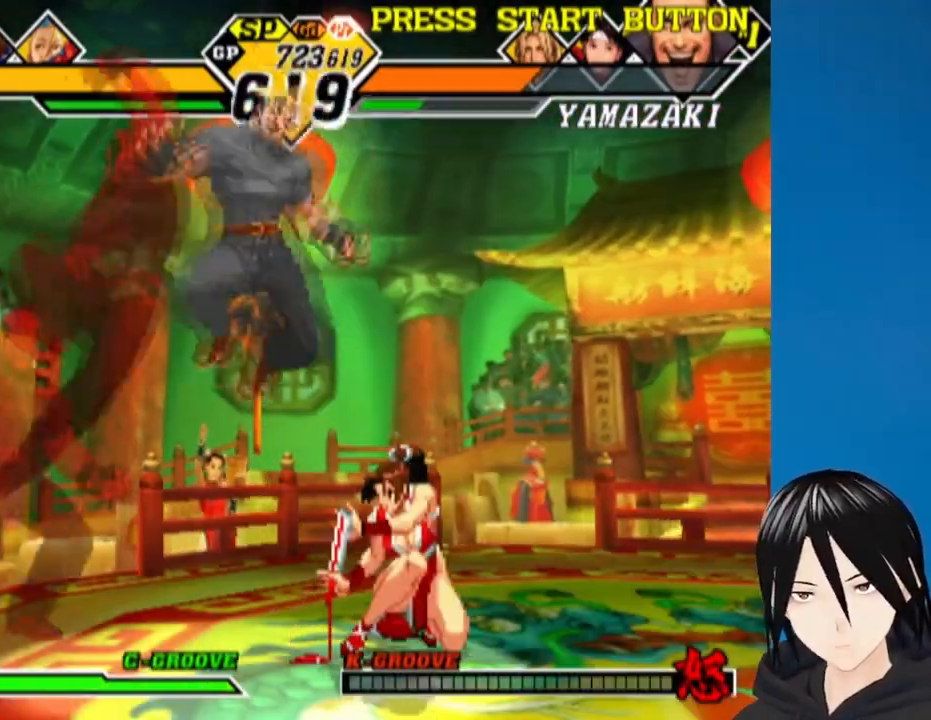
{"dt_ms": 500, "buttons": ["DPAD_RIGHT"], "left_stick": "center", "right_stick": "center", "events": [[67, "DPAD_DOWN", "up"], [267, "TRIANGLE", "down"], [400, "TRIANGLE", "up"]]}
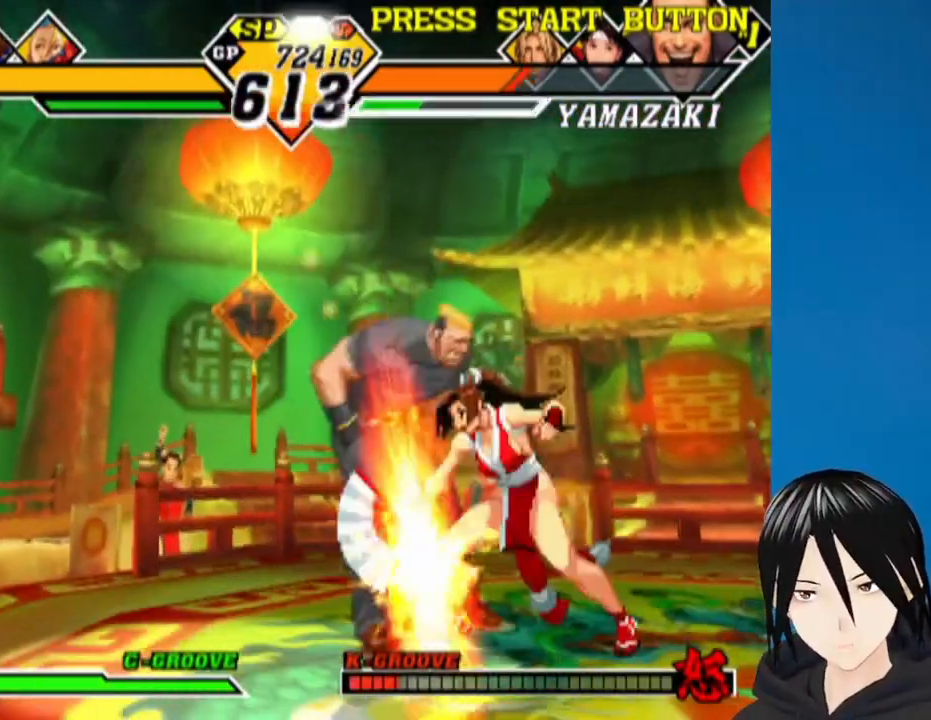
{"dt_ms": 500, "buttons": ["DPAD_DOWN", "DPAD_RIGHT"], "left_stick": "center", "right_stick": "center", "events": [[150, "DPAD_DOWN", "down"], [150, "TRIANGLE", "down"], [283, "TRIANGLE", "up"], [367, "DPAD_DOWN", "up"], [400, "TRIANGLE", "down"], [500, "DPAD_DOWN", "down"], [500, "TRIANGLE", "up"]]}
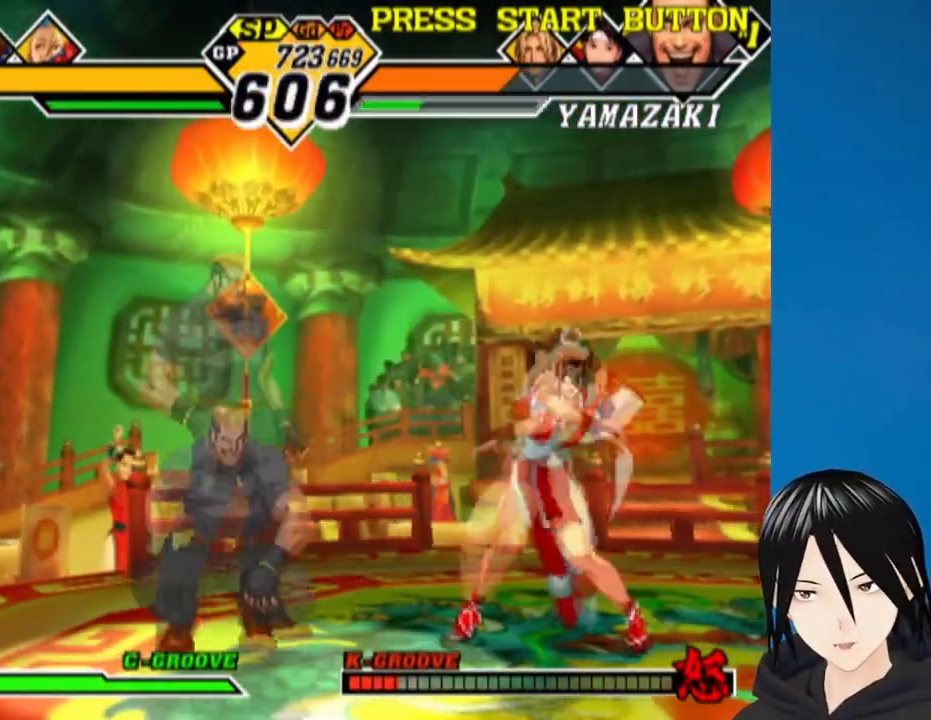
{"dt_ms": 500, "buttons": ["DPAD_RIGHT"], "left_stick": "center", "right_stick": "center", "events": [[200, "DPAD_DOWN", "up"], [233, "DPAD_RIGHT", "up"], [333, "DPAD_RIGHT", "down"], [467, "DPAD_RIGHT", "up"], [483, "DPAD_RIGHT", "down"]]}
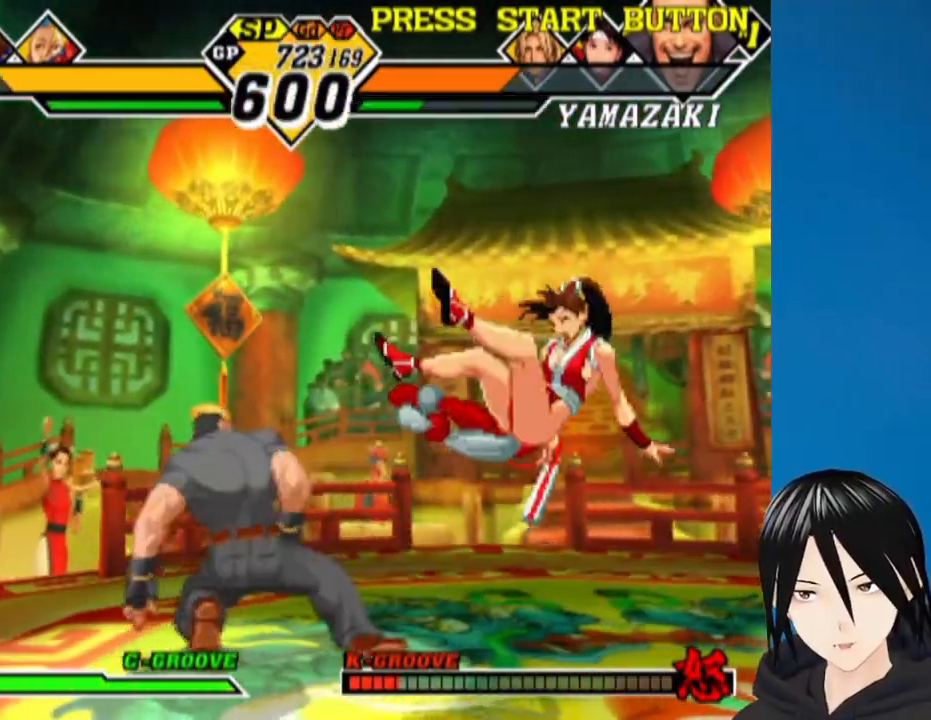
{"dt_ms": 500, "buttons": [], "left_stick": "center", "right_stick": "center", "events": [[83, "DPAD_DOWN", "down"], [117, "DPAD_RIGHT", "up"], [133, "CROSS", "down"], [150, "CIRCLE", "down"], [150, "SQUARE", "down"], [217, "CIRCLE", "up"], [267, "CROSS", "up"], [283, "DPAD_DOWN", "up"], [300, "SQUARE", "up"]]}
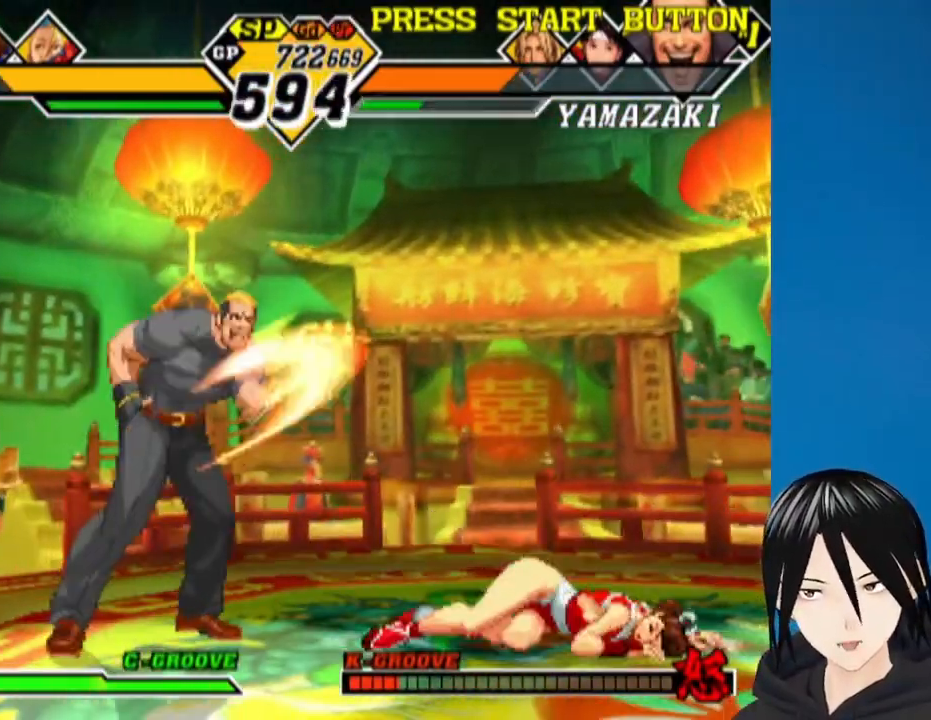
{"dt_ms": 500, "buttons": [], "left_stick": "center", "right_stick": "center", "events": [[50, "DPAD_DOWN", "down"], [50, "DPAD_RIGHT", "down"], [350, "DPAD_DOWN", "up"], [367, "DPAD_RIGHT", "up"]]}
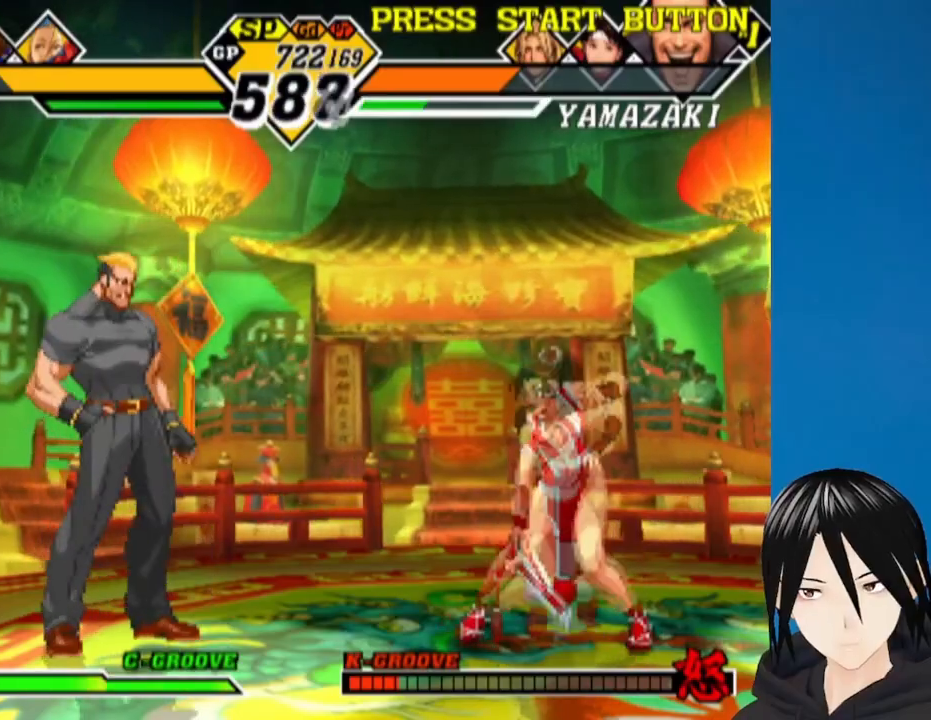
{"dt_ms": 500, "buttons": ["DPAD_RIGHT"], "left_stick": "center", "right_stick": "center", "events": [[33, "CROSS", "down"], [33, "SQUARE", "down"], [183, "CROSS", "up"], [217, "SQUARE", "up"], [250, "DPAD_RIGHT", "down"]]}
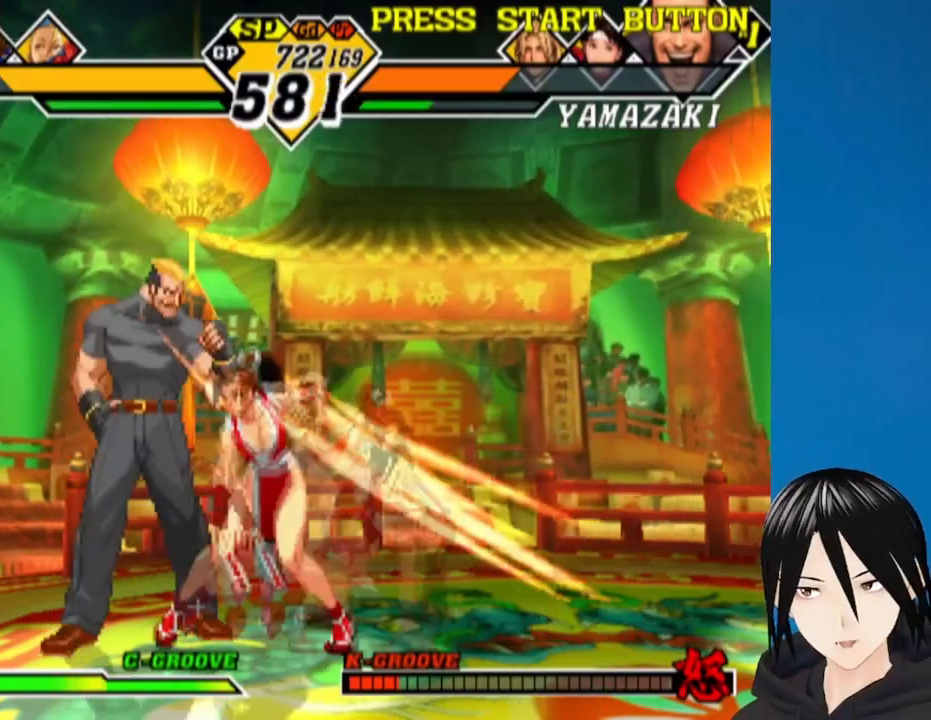
{"dt_ms": 500, "buttons": ["DPAD_DOWN", "DPAD_RIGHT"], "left_stick": "center", "right_stick": "center", "events": [[67, "L1", "down"], [167, "L1", "up"], [233, "L1", "down"], [350, "L1", "up"], [433, "DPAD_DOWN", "down"]]}
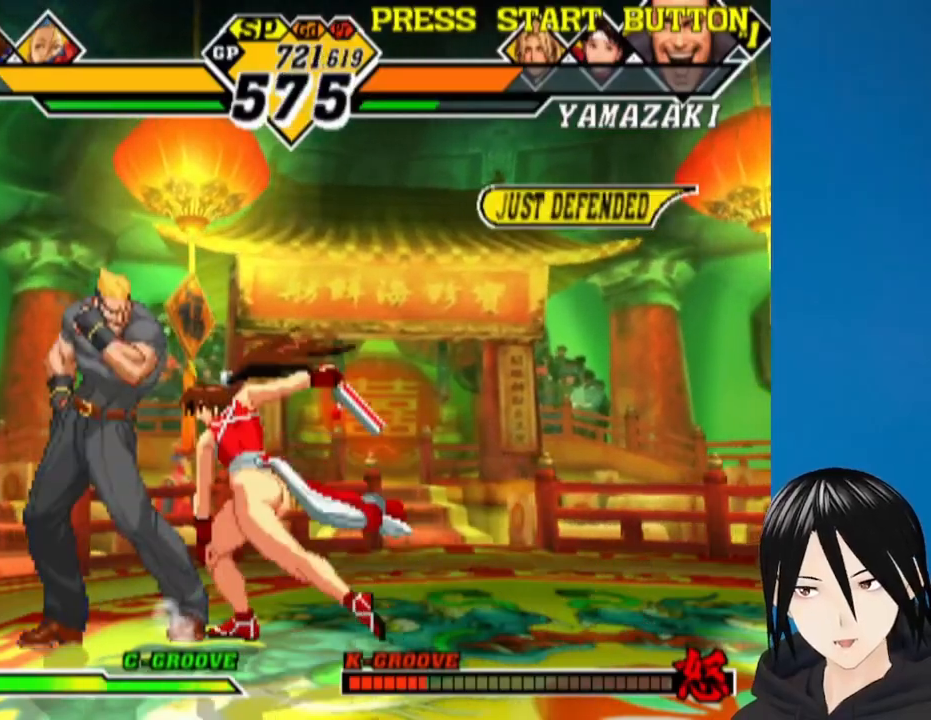
{"dt_ms": 500, "buttons": ["DPAD_DOWN", "DPAD_RIGHT"], "left_stick": "center", "right_stick": "center", "events": []}
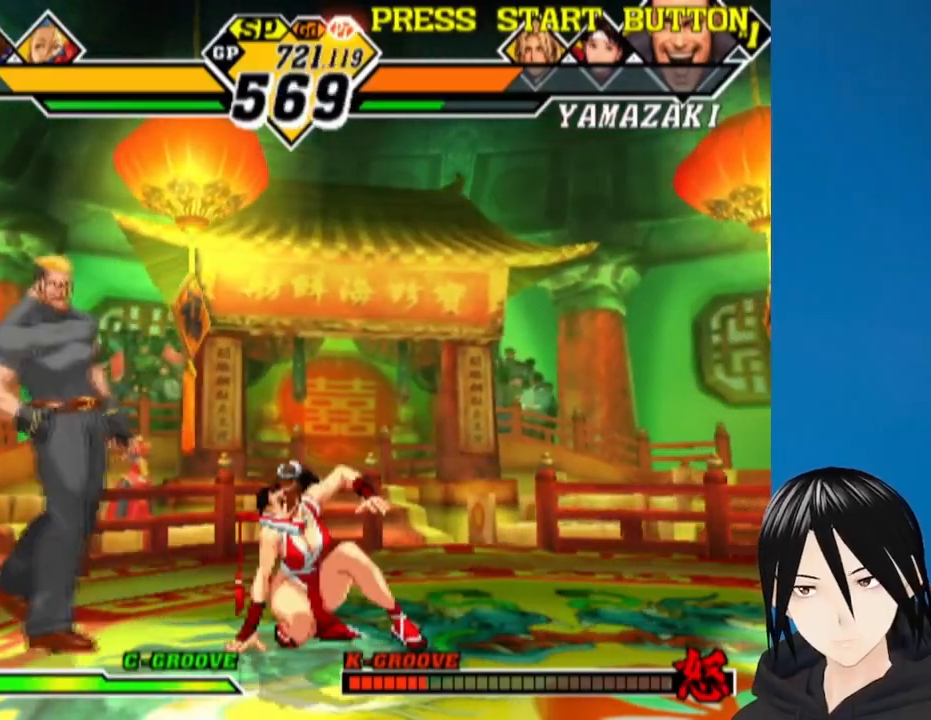
{"dt_ms": 500, "buttons": [], "left_stick": "center", "right_stick": "center", "events": [[17, "R1", "down"], [133, "R1", "up"], [183, "R1", "down"], [283, "R1", "up"], [333, "DPAD_DOWN", "up"], [367, "DPAD_RIGHT", "up"]]}
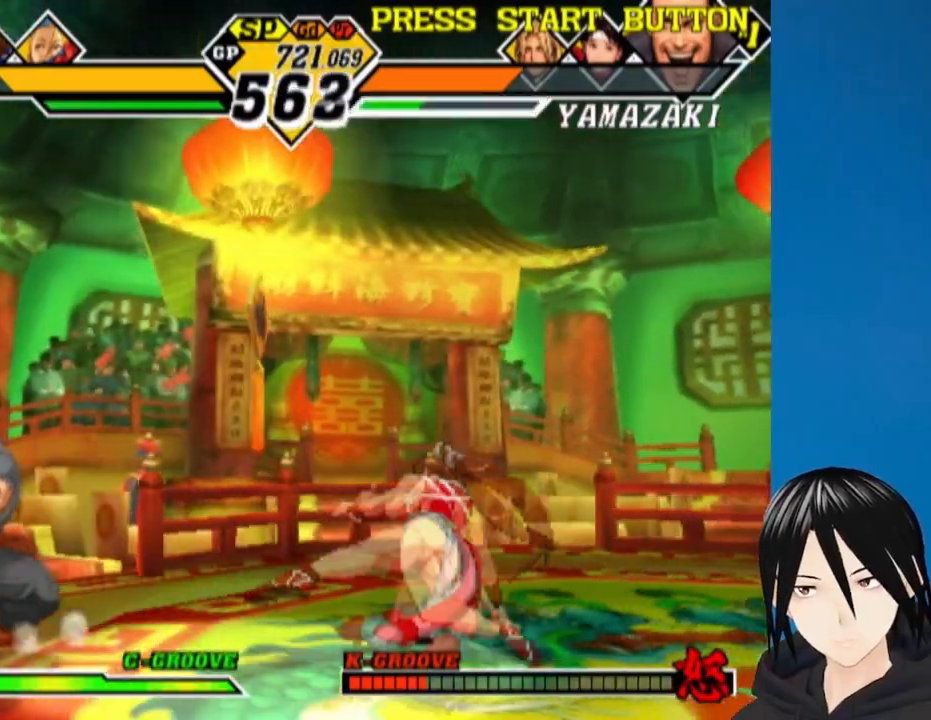
{"dt_ms": 500, "buttons": ["DPAD_RIGHT"], "left_stick": "center", "right_stick": "center", "events": [[217, "DPAD_RIGHT", "down"], [267, "DPAD_RIGHT", "up"], [333, "DPAD_RIGHT", "down"]]}
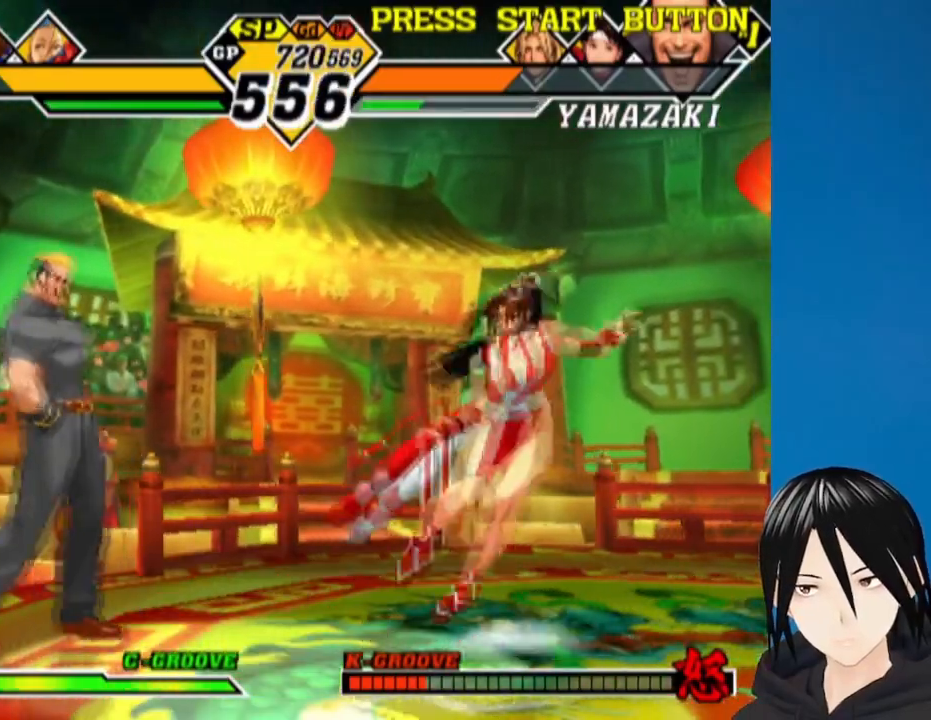
{"dt_ms": 500, "buttons": ["DPAD_RIGHT"], "left_stick": "center", "right_stick": "center", "events": [[133, "DPAD_DOWN", "down"], [183, "DPAD_RIGHT", "up"], [200, "DPAD_LEFT", "down"], [267, "DPAD_DOWN", "up"], [267, "SQUARE", "down"], [333, "DPAD_LEFT", "up"], [400, "DPAD_RIGHT", "down"], [400, "SQUARE", "up"]]}
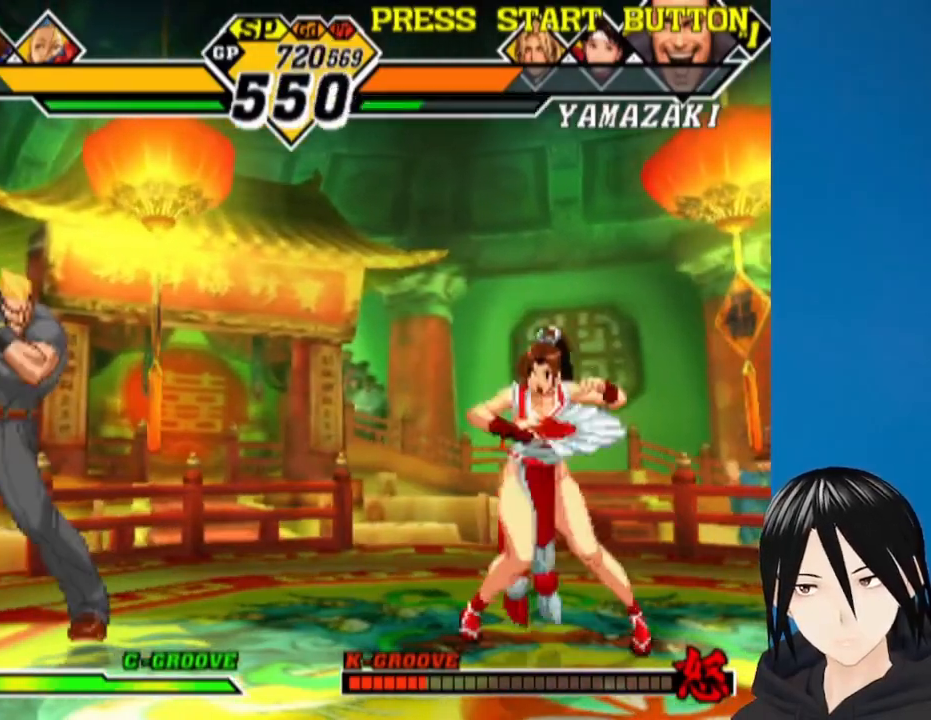
{"dt_ms": 500, "buttons": ["DPAD_LEFT"], "left_stick": "center", "right_stick": "center", "events": [[233, "DPAD_RIGHT", "up"], [400, "DPAD_LEFT", "down"]]}
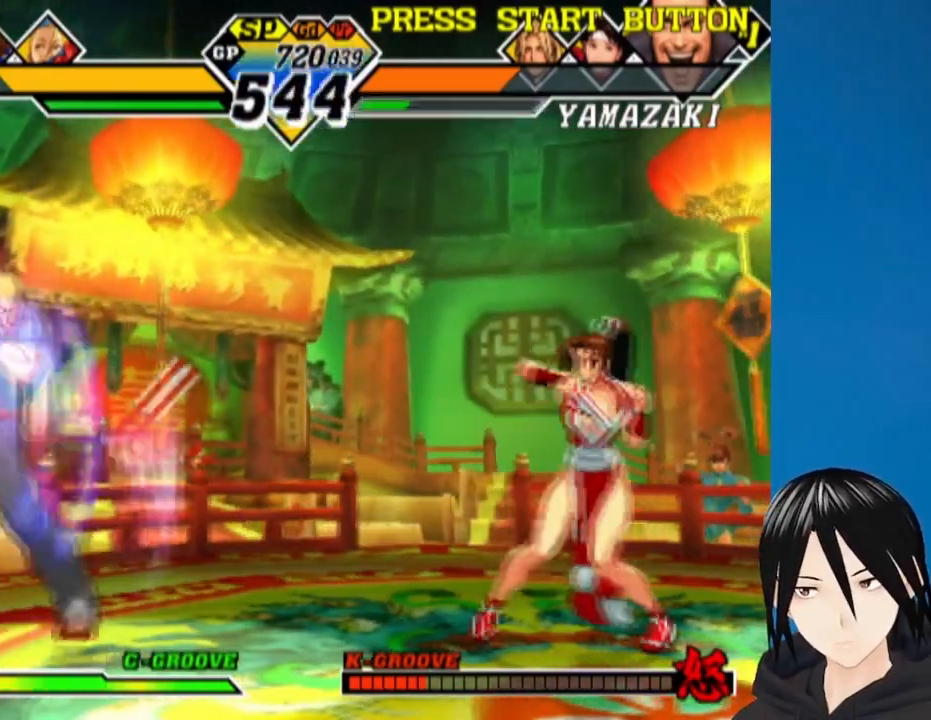
{"dt_ms": 500, "buttons": ["DPAD_DOWN", "DPAD_RIGHT"], "left_stick": "center", "right_stick": "center", "events": [[183, "DPAD_UP", "down"], [317, "DPAD_LEFT", "up"], [333, "DPAD_RIGHT", "down"], [333, "DPAD_UP", "up"], [350, "DPAD_DOWN", "down"]]}
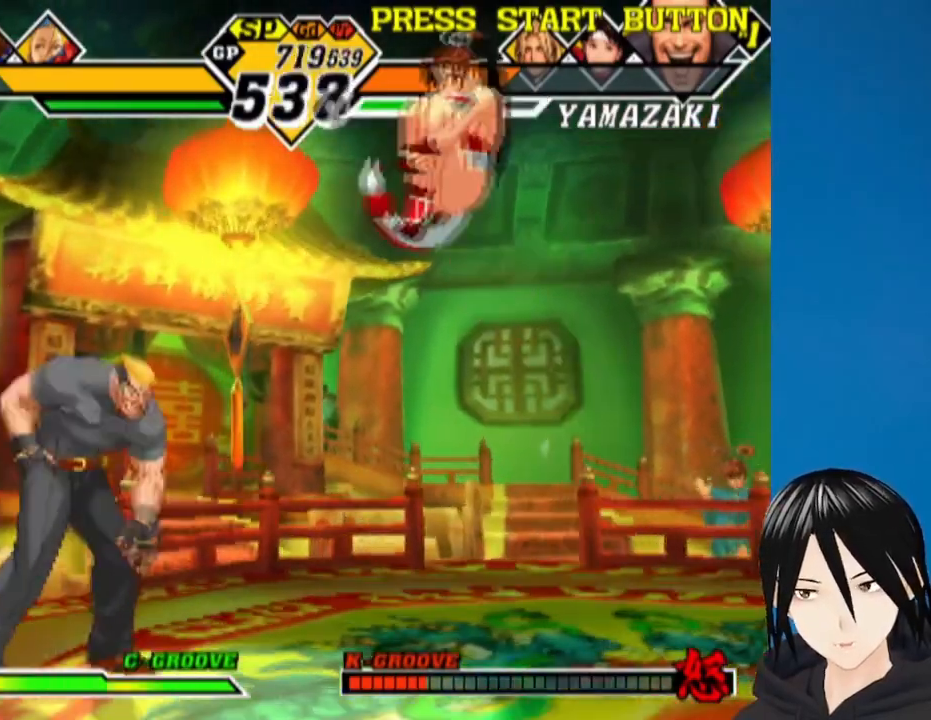
{"dt_ms": 500, "buttons": ["DPAD_DOWN", "DPAD_RIGHT"], "left_stick": "center", "right_stick": "center", "events": [[117, "R1", "down"], [267, "R1", "up"]]}
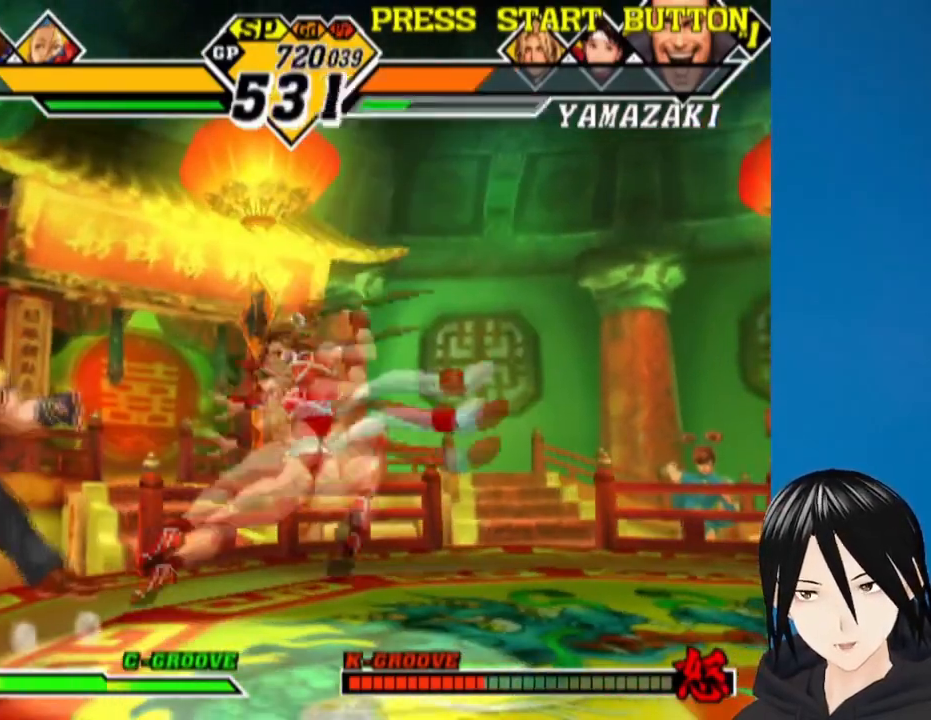
{"dt_ms": 500, "buttons": [], "left_stick": "center", "right_stick": "center", "events": [[17, "R1", "down"], [100, "R1", "up"], [150, "R1", "down"], [267, "R1", "up"], [367, "DPAD_DOWN", "up"], [400, "DPAD_RIGHT", "up"]]}
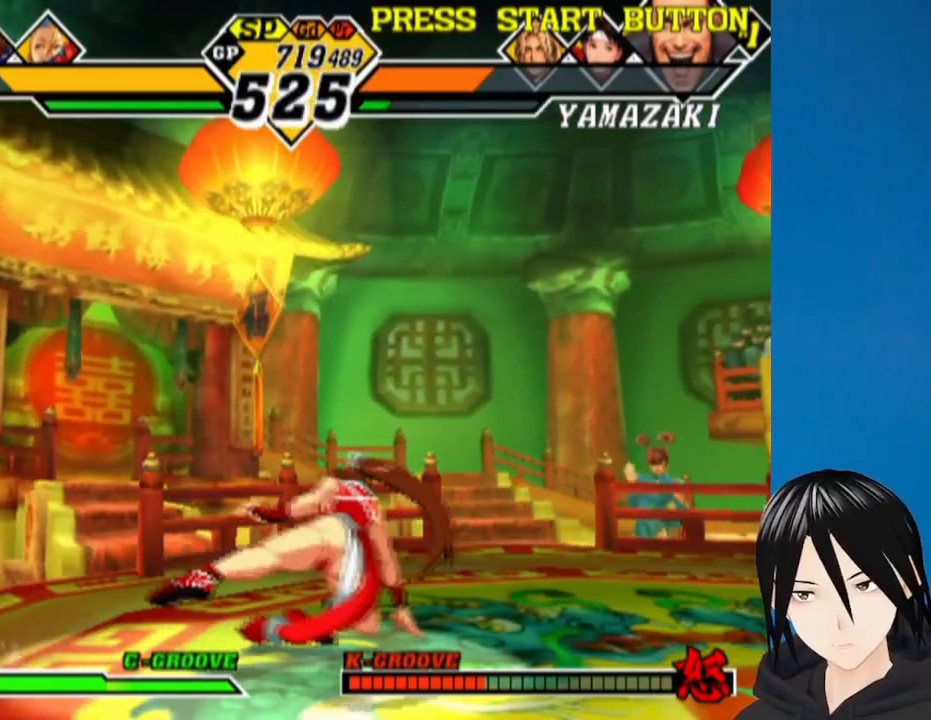
{"dt_ms": 500, "buttons": ["DPAD_RIGHT"], "left_stick": "center", "right_stick": "center", "events": [[183, "DPAD_RIGHT", "down"], [267, "DPAD_RIGHT", "up"], [300, "DPAD_RIGHT", "down"]]}
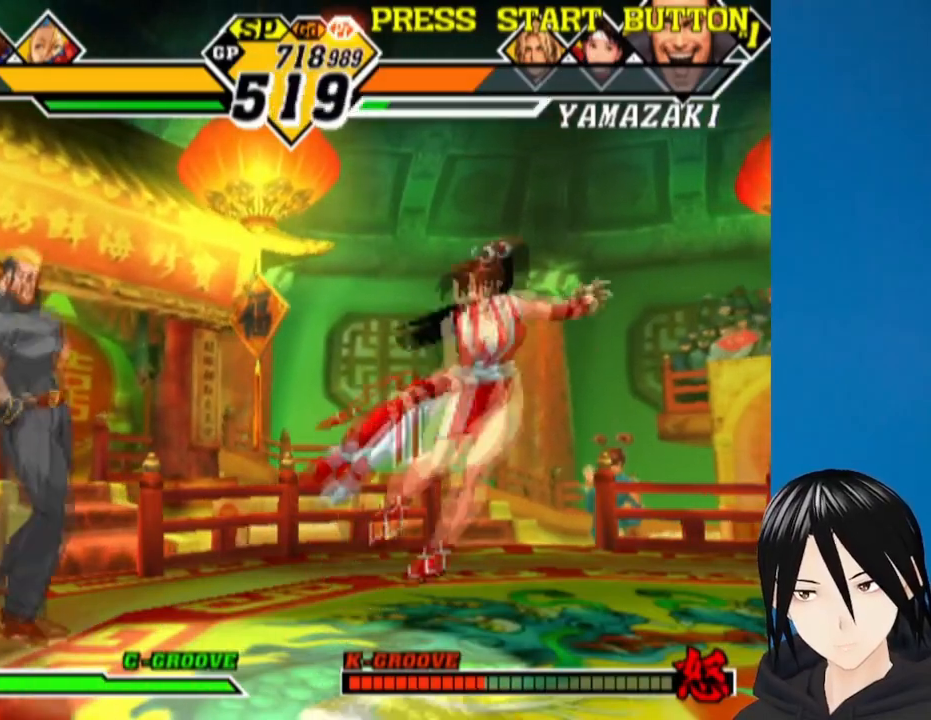
{"dt_ms": 500, "buttons": ["SQUARE", "DPAD_RIGHT"], "left_stick": "center", "right_stick": "center"}
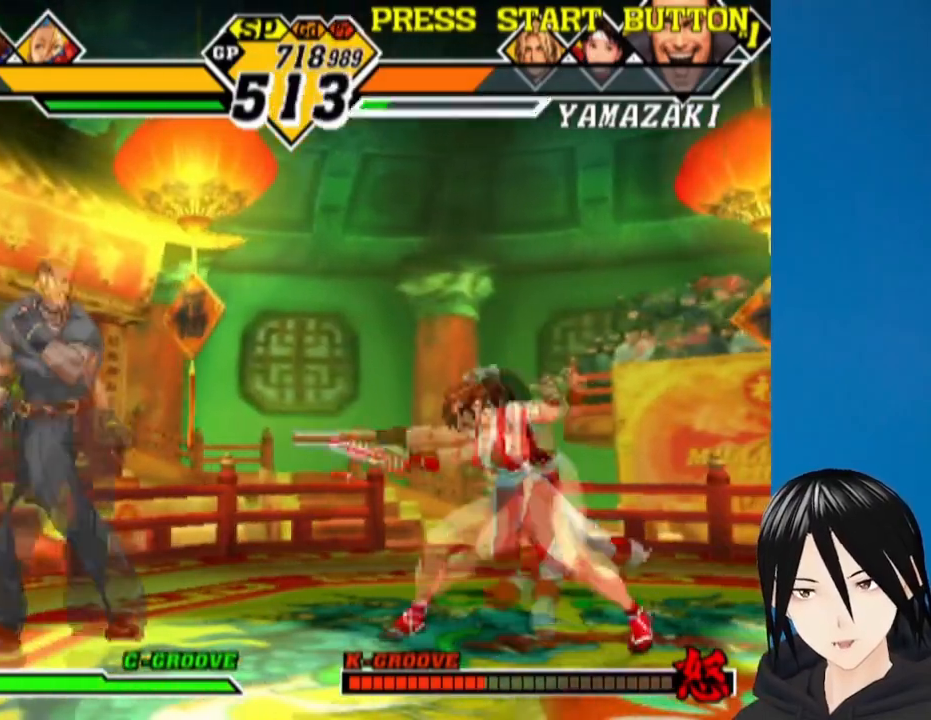
{"dt_ms": 500, "buttons": ["DPAD_RIGHT"], "left_stick": "center", "right_stick": "center", "events": [[50, "SQUARE", "up"]]}
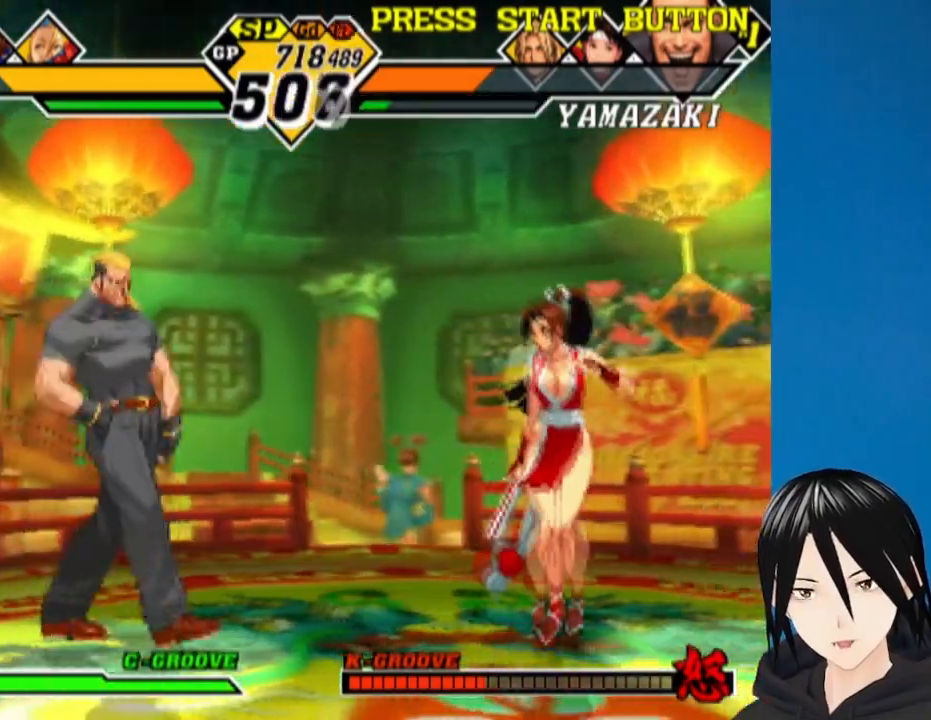
{"dt_ms": 500, "buttons": ["DPAD_RIGHT"], "left_stick": "center", "right_stick": "center", "events": [[83, "DPAD_RIGHT", "up"], [150, "DPAD_LEFT", "down"], [200, "R1", "down"], [233, "DPAD_LEFT", "up"], [317, "R1", "up"], [400, "R1", "down"], [500, "DPAD_RIGHT", "down"], [500, "R1", "up"]]}